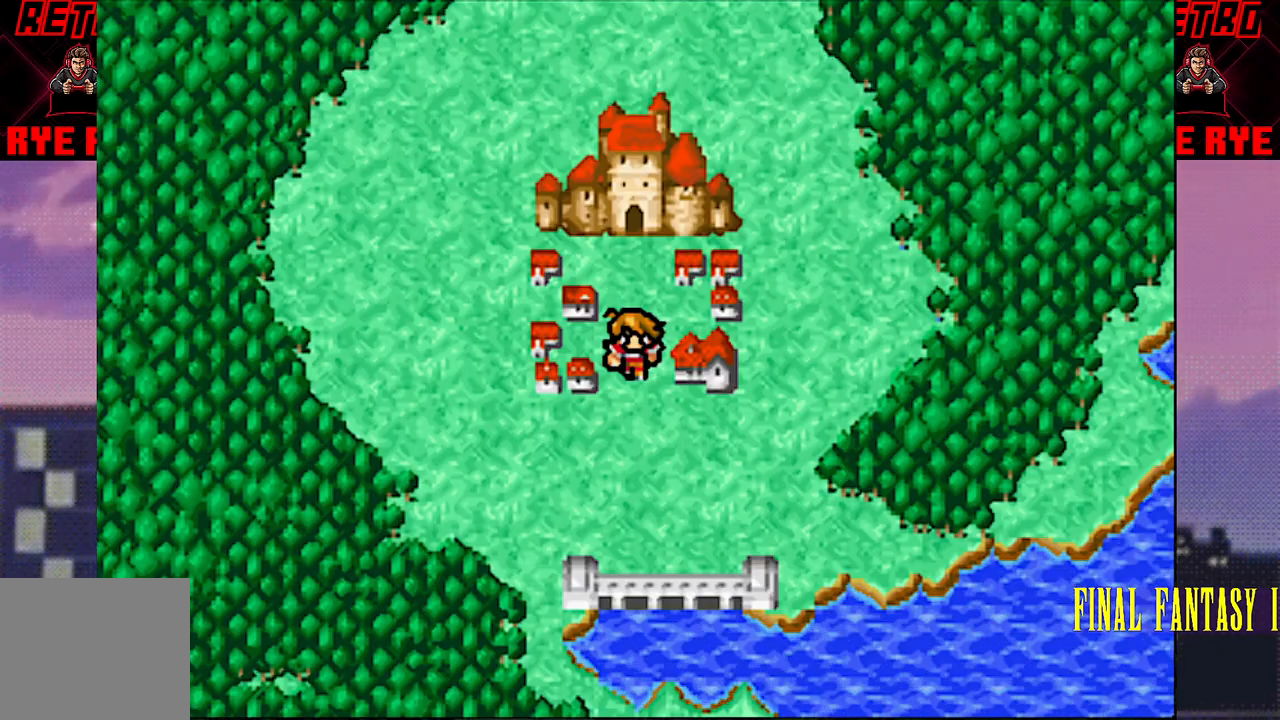
Gameplay with a controller (PlayStation layout); each line is a JSON object with the inputs held at the frame after it. "events" lists button and stick changes between this image and that frame as [ms after this image, input, new state], when the widget could be followed in between. Not read: L3 R3 left_stick right_stick.
{"buttons": ["DPAD_LEFT"], "events": [[133, "DPAD_DOWN", "down"], [300, "DPAD_DOWN", "up"], [333, "DPAD_LEFT", "down"]]}
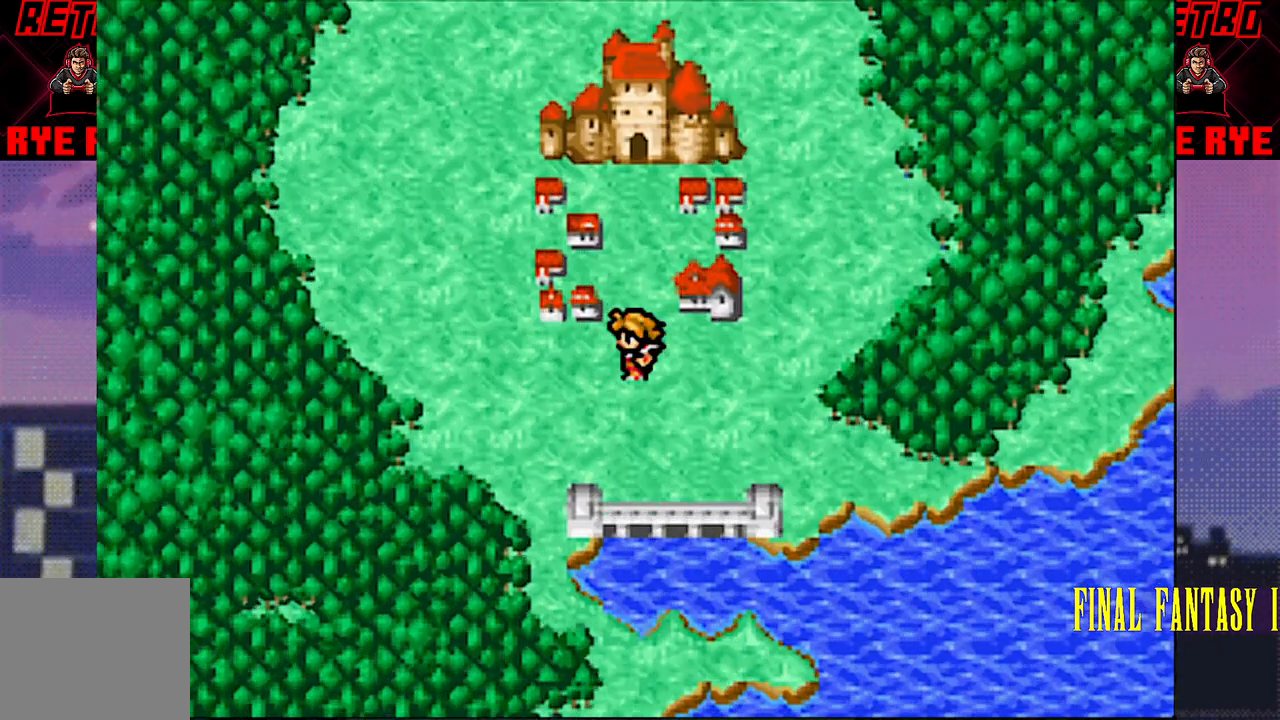
{"buttons": ["DPAD_LEFT"], "events": []}
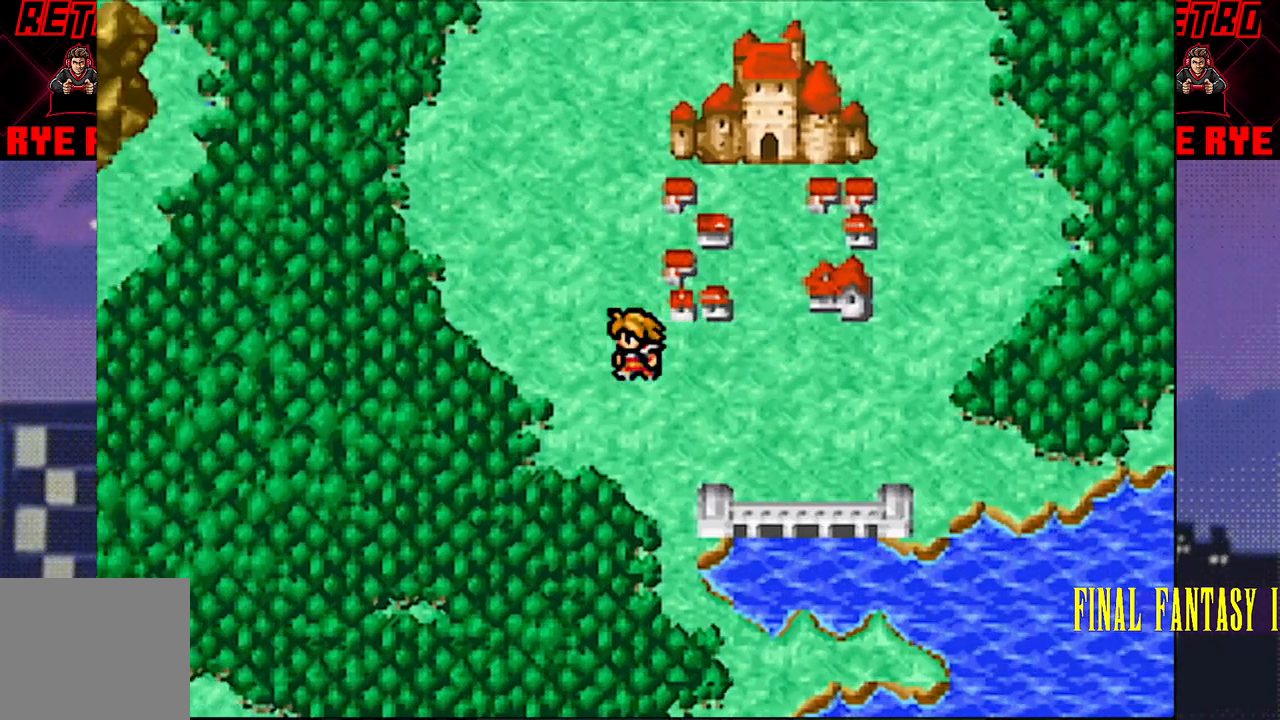
{"buttons": ["DPAD_LEFT"], "events": []}
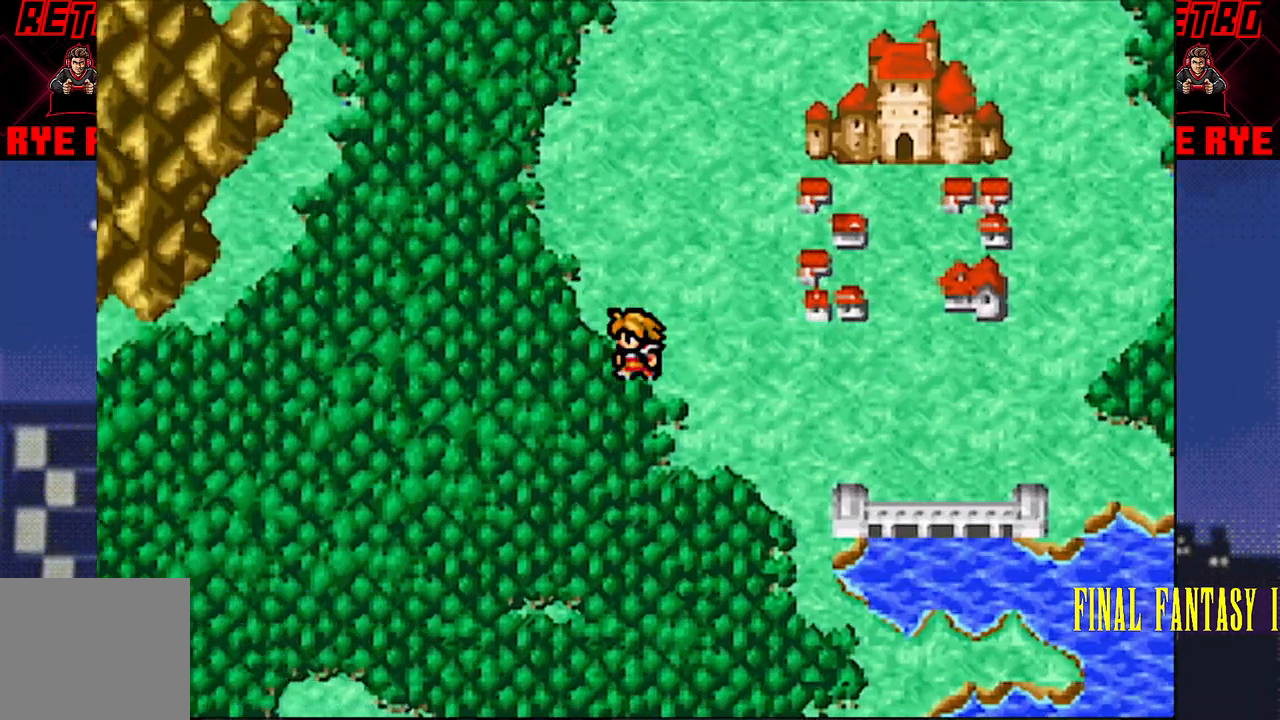
{"buttons": [], "events": [[200, "DPAD_LEFT", "up"]]}
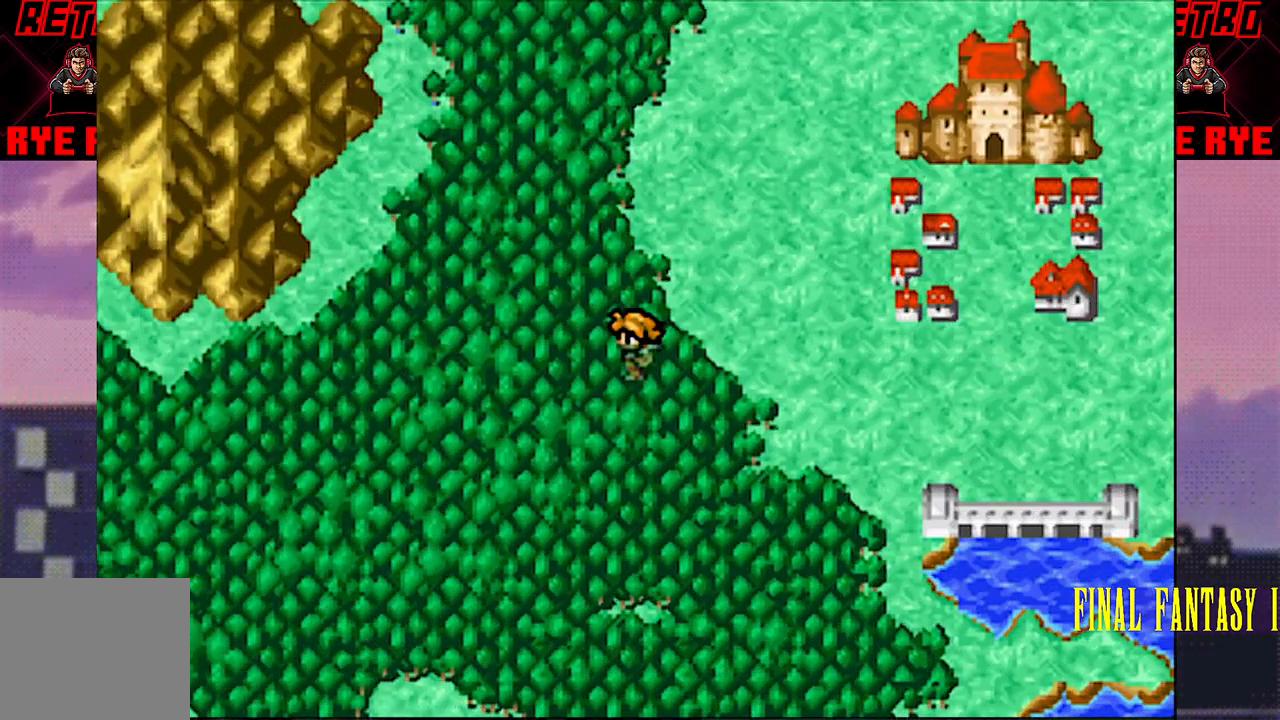
{"buttons": ["DPAD_UP"], "events": [[50, "DPAD_RIGHT", "down"], [217, "DPAD_RIGHT", "up"], [233, "DPAD_UP", "down"]]}
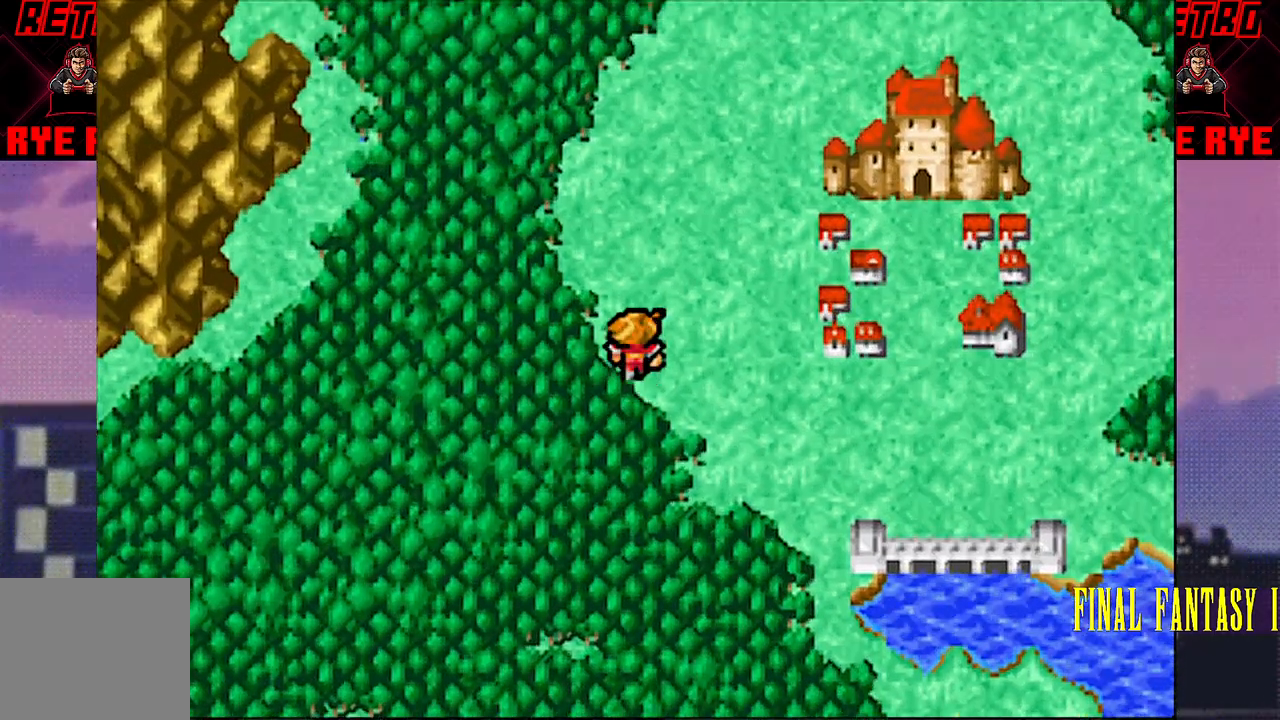
{"buttons": [], "events": [[483, "DPAD_UP", "up"]]}
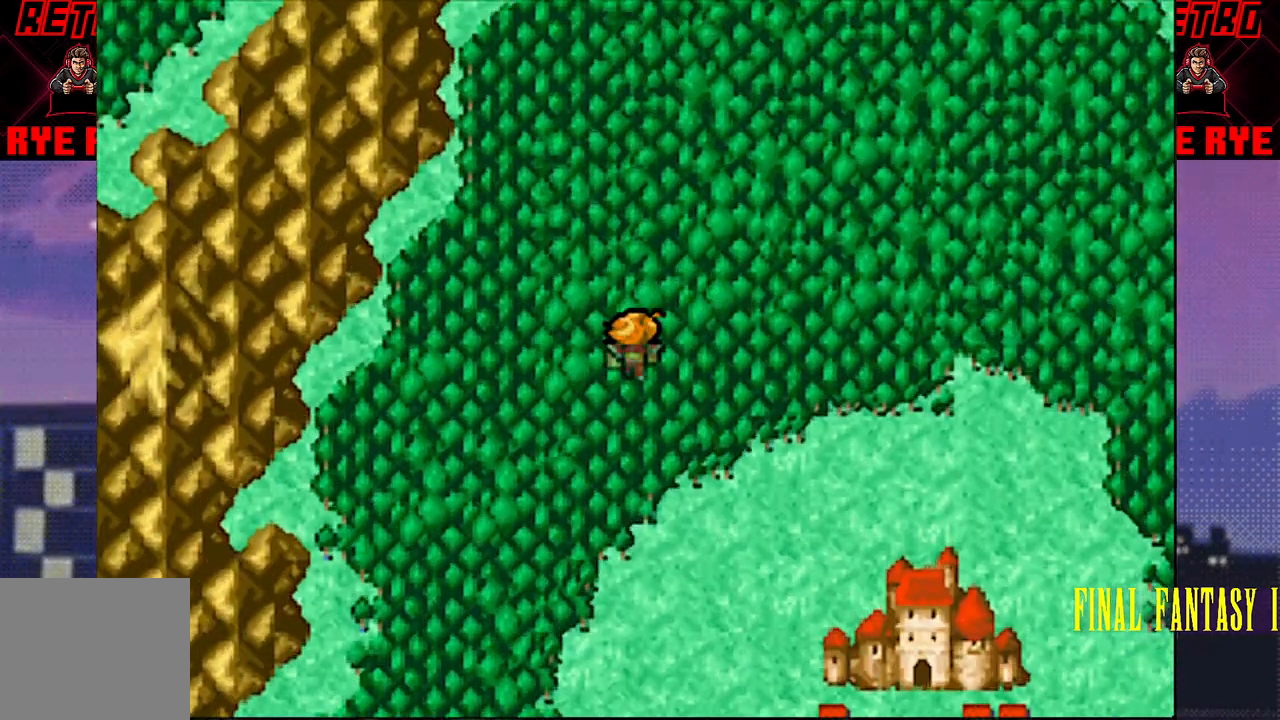
{"buttons": ["DPAD_UP"], "events": [[100, "DPAD_DOWN", "down"], [133, "R2", "down"], [167, "R2", "up"], [317, "DPAD_DOWN", "up"], [467, "DPAD_UP", "down"]]}
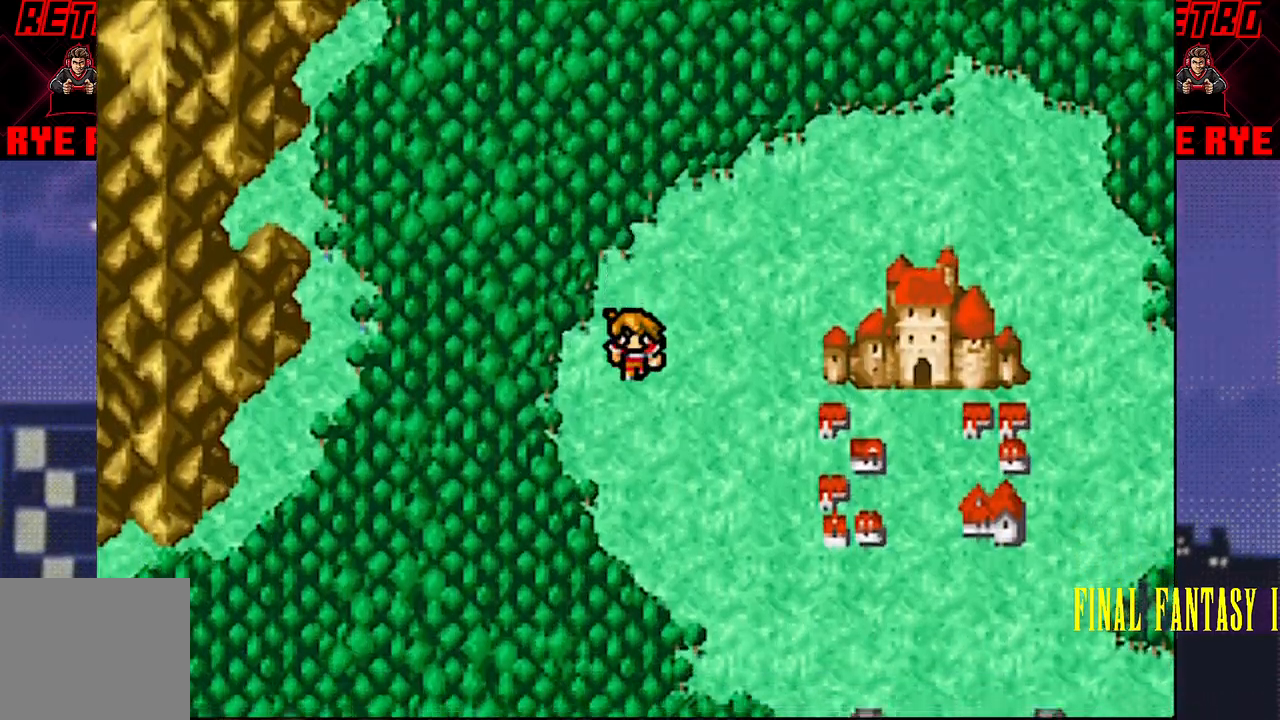
{"buttons": [], "events": [[317, "DPAD_UP", "up"]]}
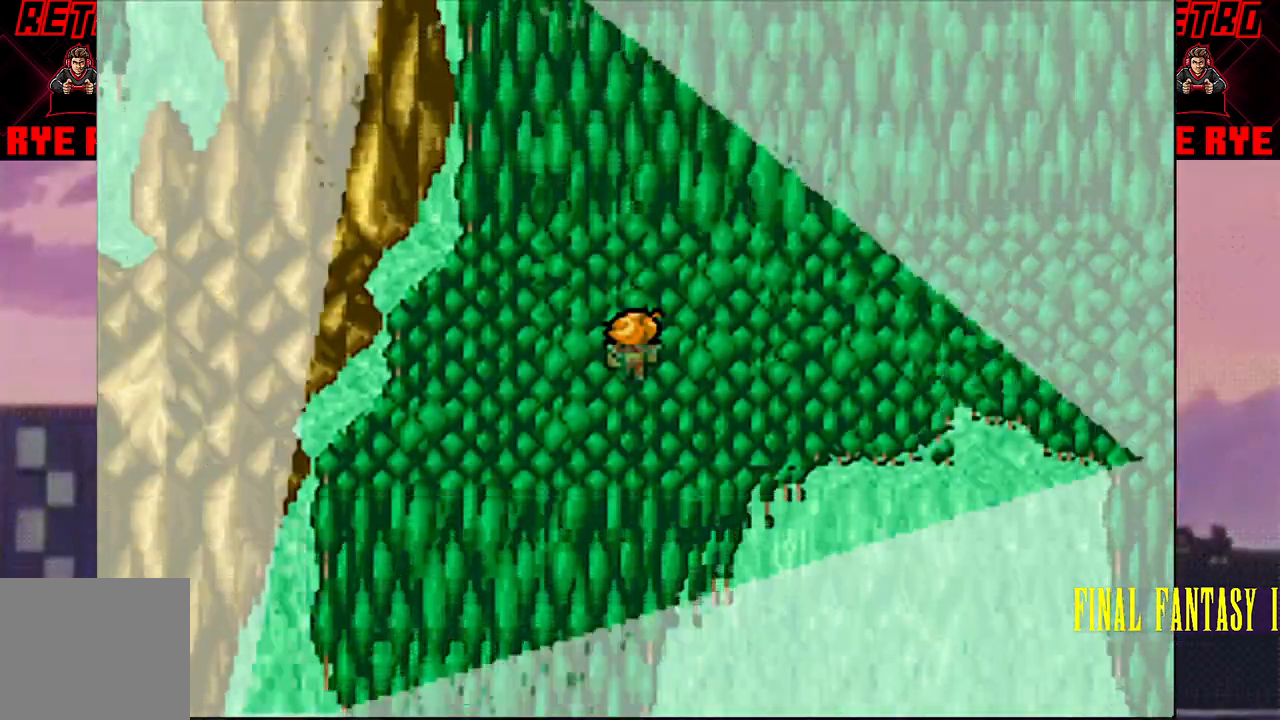
{"buttons": [], "events": []}
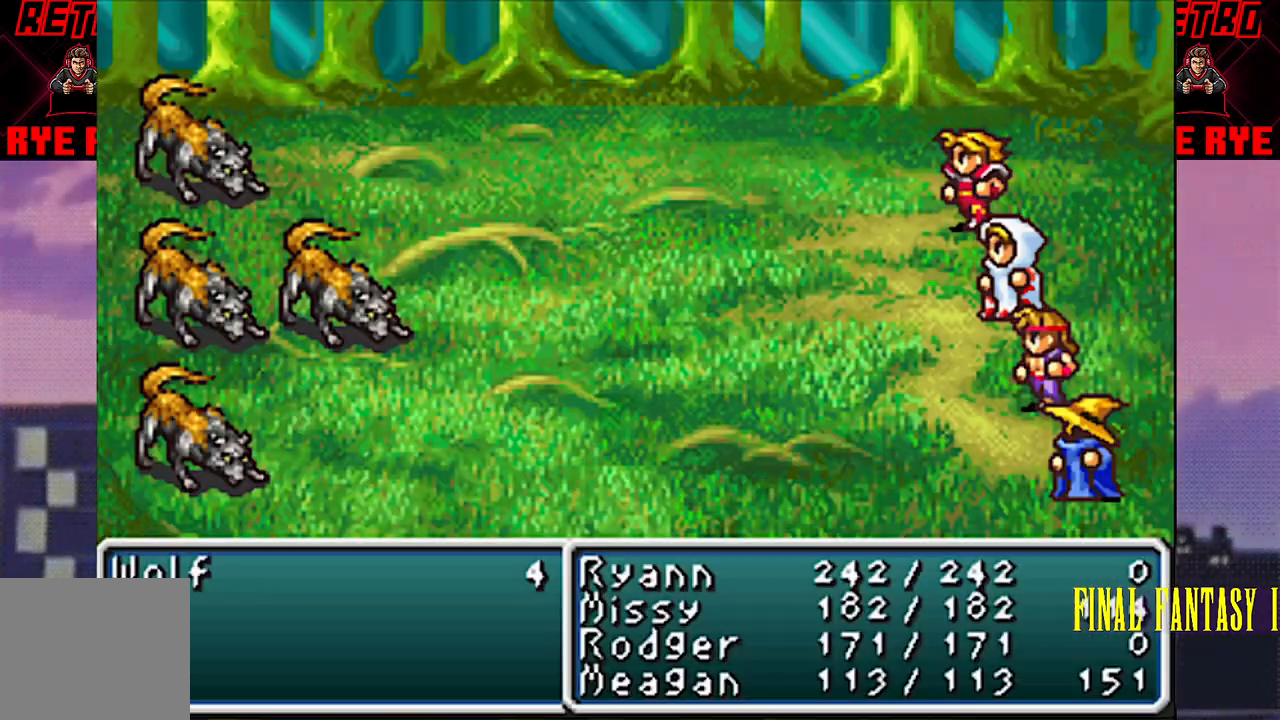
{"buttons": [], "events": []}
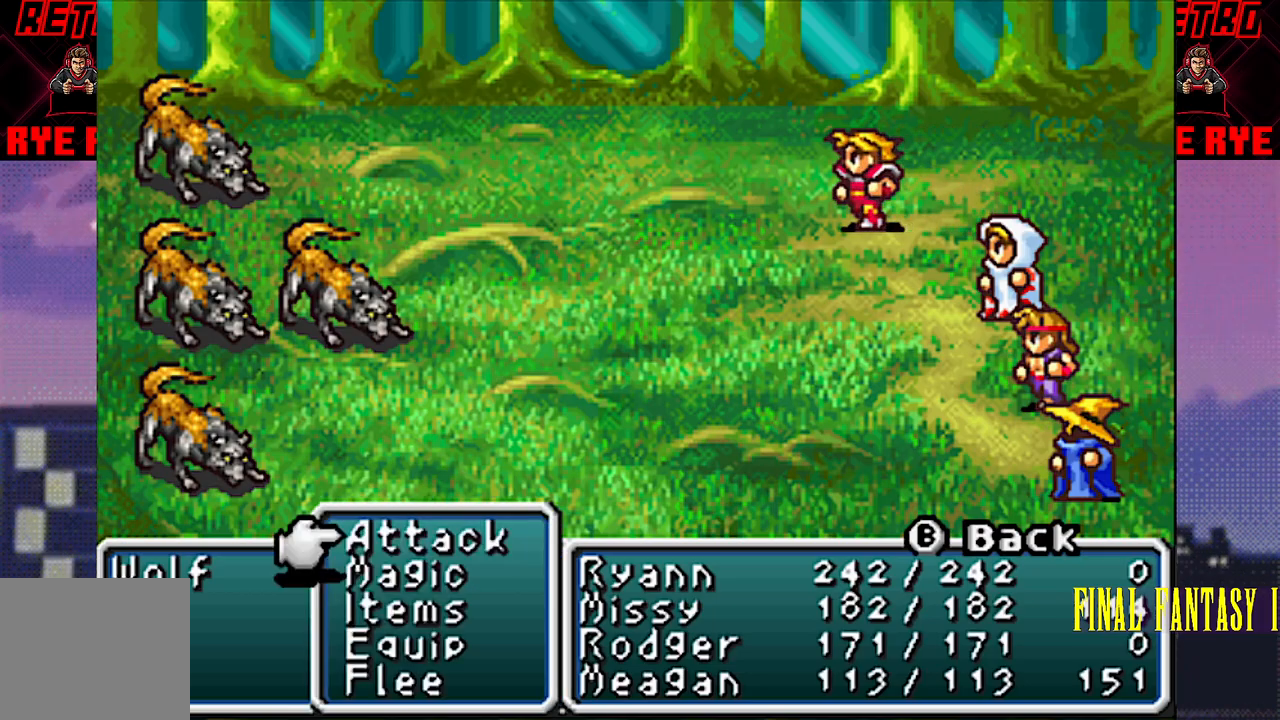
{"buttons": ["CIRCLE", "R2"], "events": [[133, "R2", "down"], [183, "CIRCLE", "down"], [200, "CIRCLE", "up"], [200, "R2", "up"], [283, "CIRCLE", "down"], [283, "R2", "down"], [367, "CIRCLE", "up"], [367, "R2", "up"], [450, "CIRCLE", "down"], [450, "R2", "down"]]}
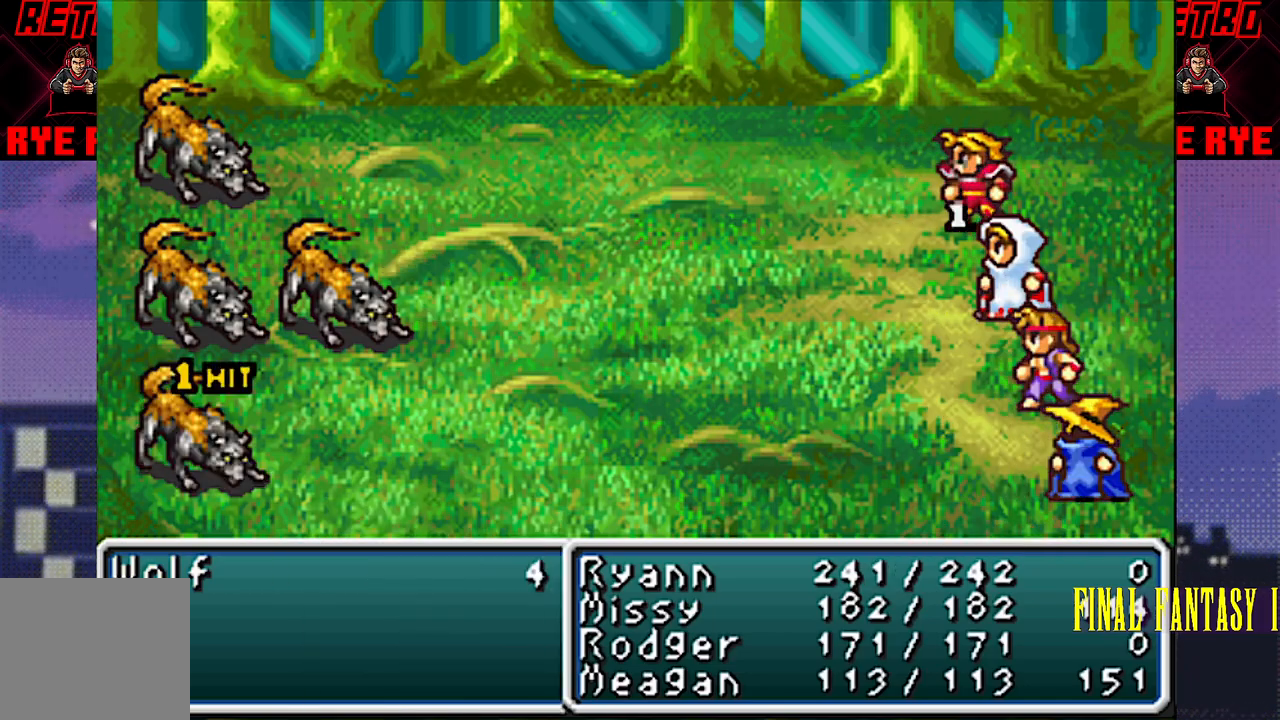
{"buttons": [], "events": [[17, "CIRCLE", "up"], [33, "R2", "up"], [100, "R2", "down"], [117, "CIRCLE", "down"], [167, "CIRCLE", "up"], [167, "R2", "up"], [250, "CIRCLE", "down"], [267, "R2", "down"], [333, "CIRCLE", "up"], [350, "R2", "up"], [417, "CIRCLE", "down"], [433, "R2", "down"], [500, "CIRCLE", "up"], [500, "R2", "up"]]}
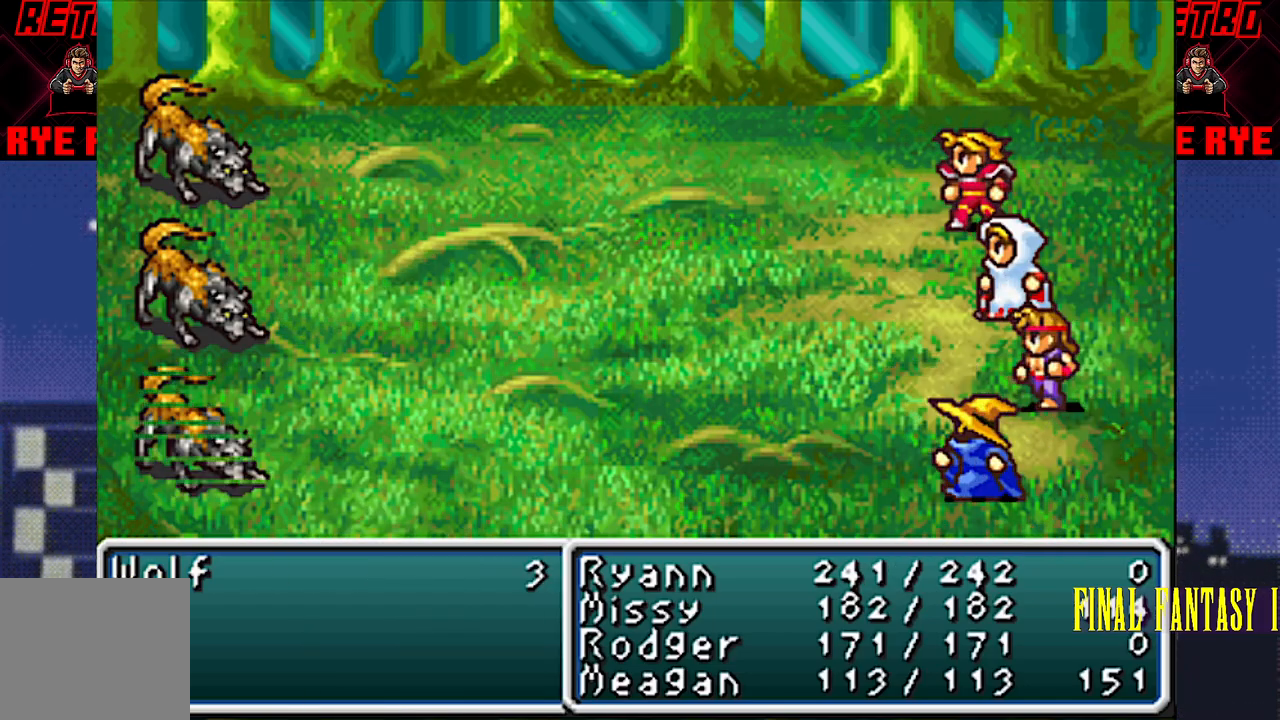
{"buttons": ["CIRCLE", "R2"], "events": [[83, "R2", "down"], [100, "CIRCLE", "down"], [167, "CIRCLE", "up"], [183, "R2", "up"], [267, "CIRCLE", "down"], [267, "R2", "down"], [350, "CIRCLE", "up"], [350, "R2", "up"], [467, "CIRCLE", "down"], [467, "R2", "down"]]}
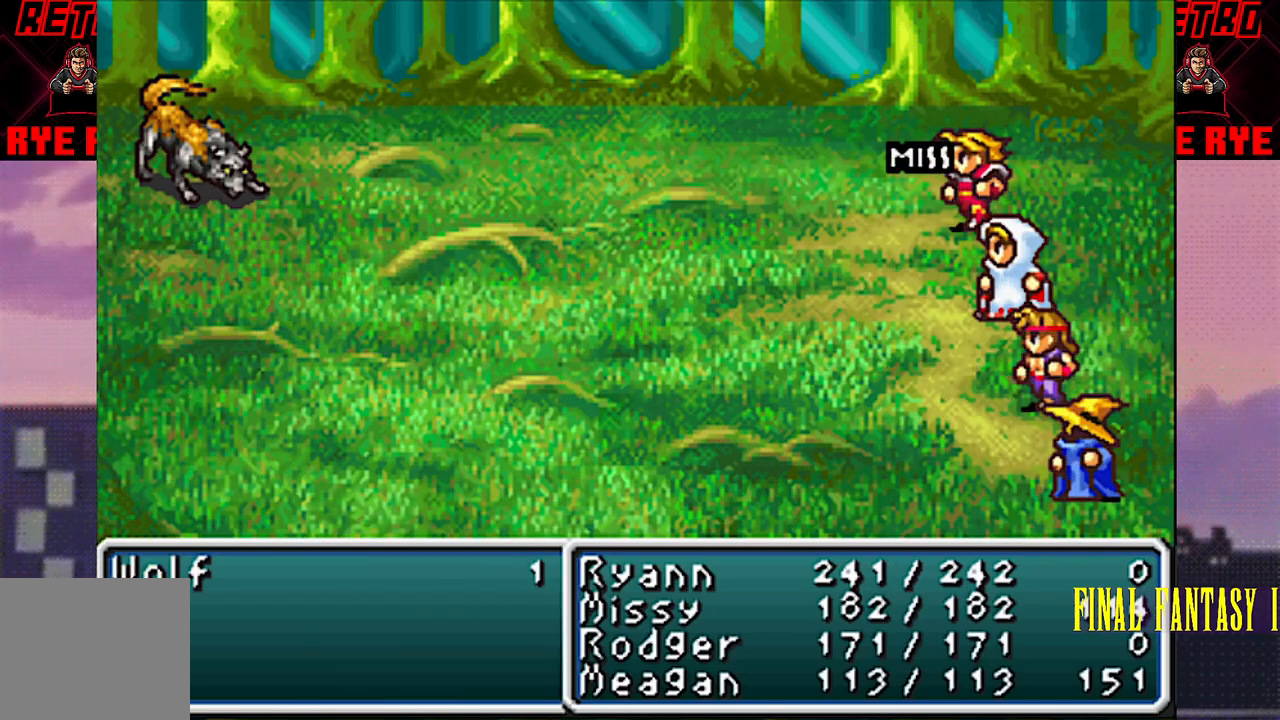
{"buttons": ["CIRCLE", "R2"], "events": [[50, "CIRCLE", "up"], [67, "R2", "up"], [200, "CIRCLE", "down"], [200, "R2", "down"], [300, "CIRCLE", "up"], [300, "R2", "up"], [450, "R2", "down"], [467, "CIRCLE", "down"]]}
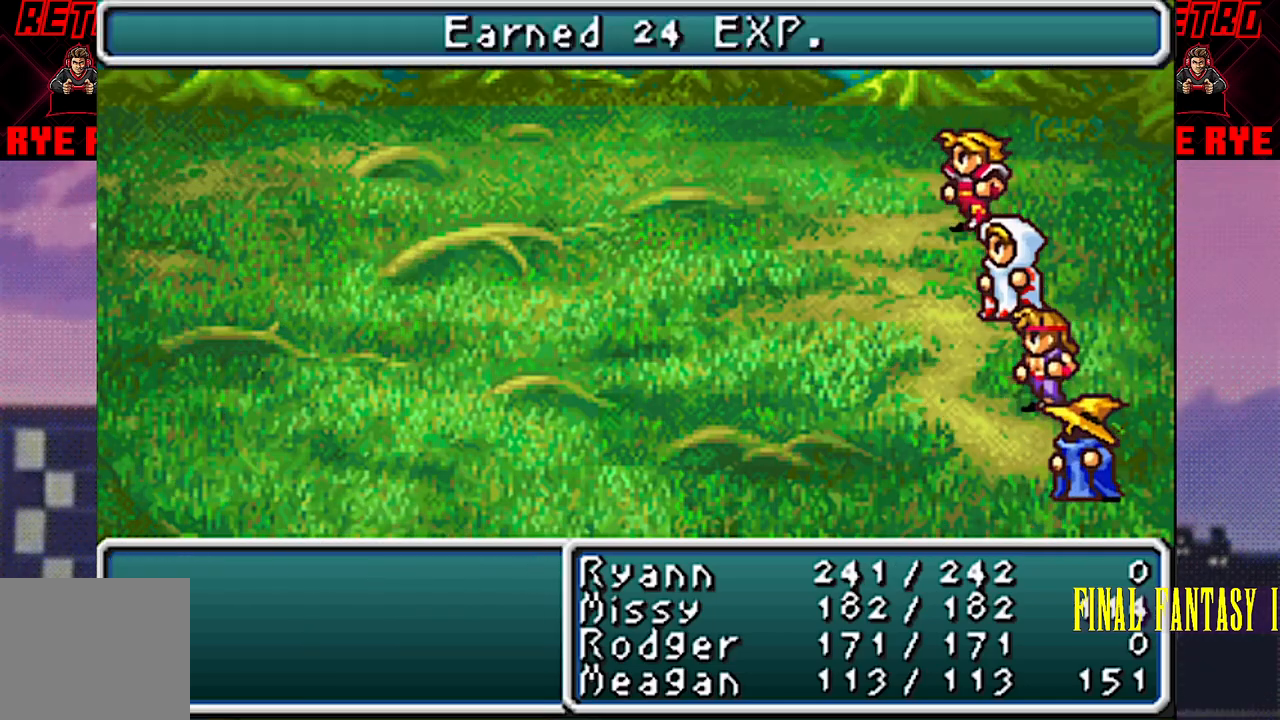
{"buttons": ["DPAD_UP"], "events": [[33, "CIRCLE", "up"], [50, "R2", "up"], [467, "DPAD_UP", "down"]]}
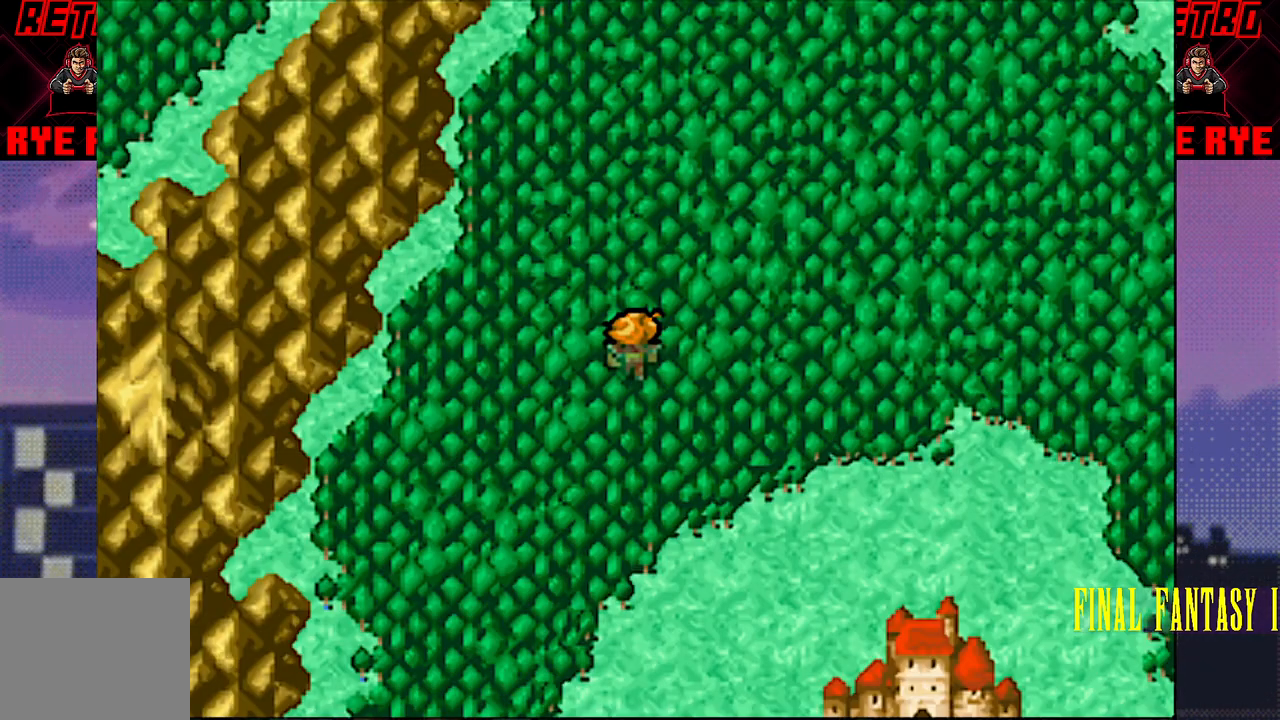
{"buttons": ["DPAD_DOWN"], "events": [[383, "DPAD_UP", "up"], [467, "DPAD_DOWN", "down"]]}
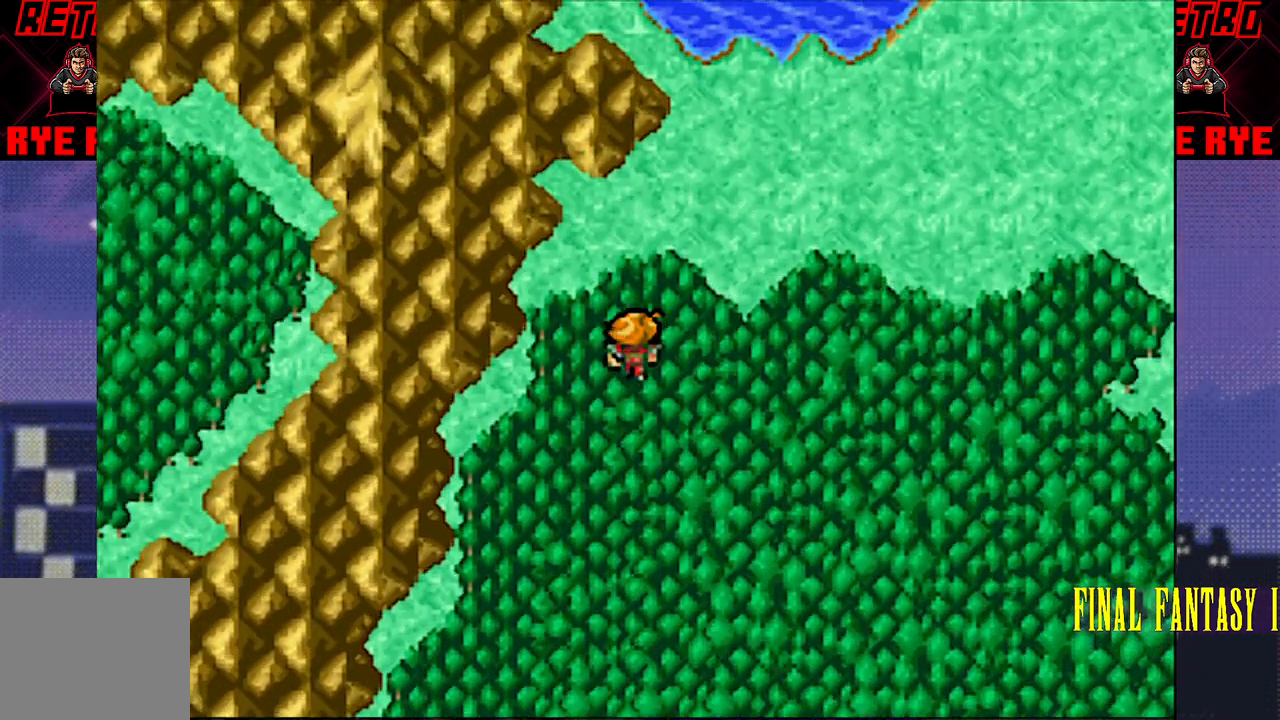
{"buttons": ["DPAD_DOWN"], "events": [[83, "R2", "down"], [133, "R2", "up"], [433, "R2", "down"], [500, "R2", "up"]]}
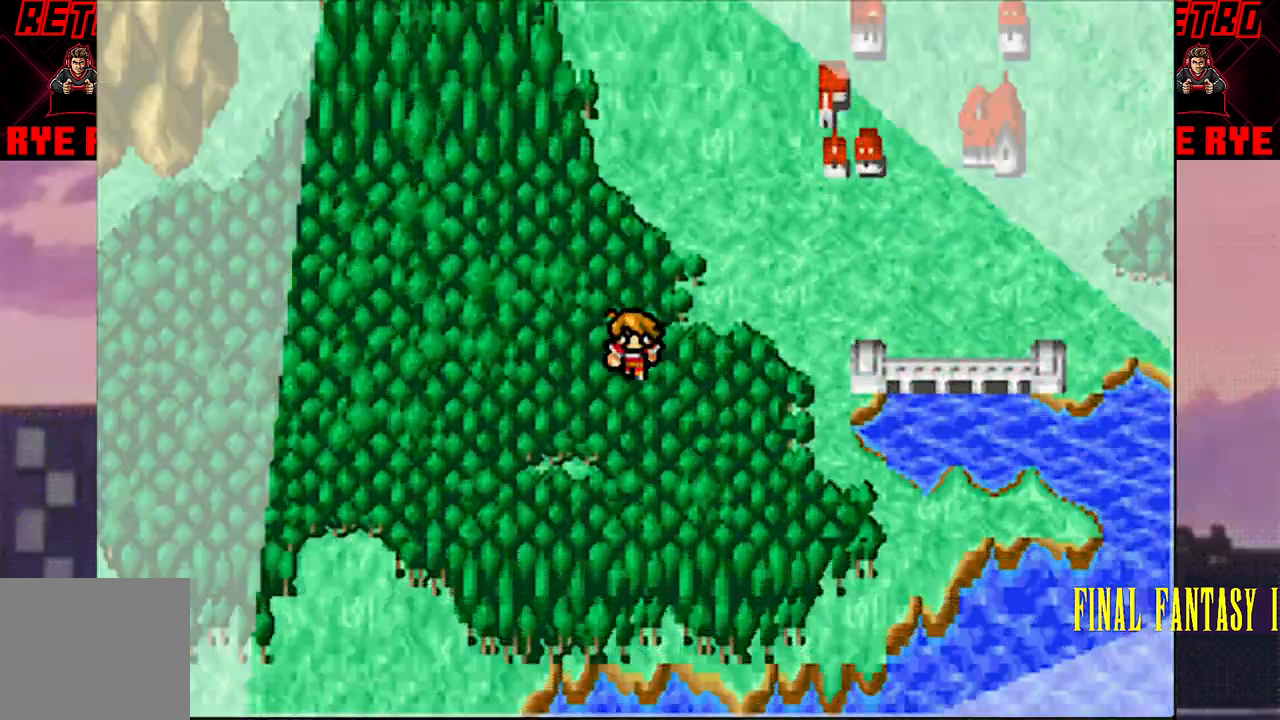
{"buttons": ["CIRCLE", "R2"], "events": [[83, "DPAD_DOWN", "up"], [233, "DPAD_UP", "down"], [333, "DPAD_UP", "up"], [483, "CIRCLE", "down"], [500, "R2", "down"]]}
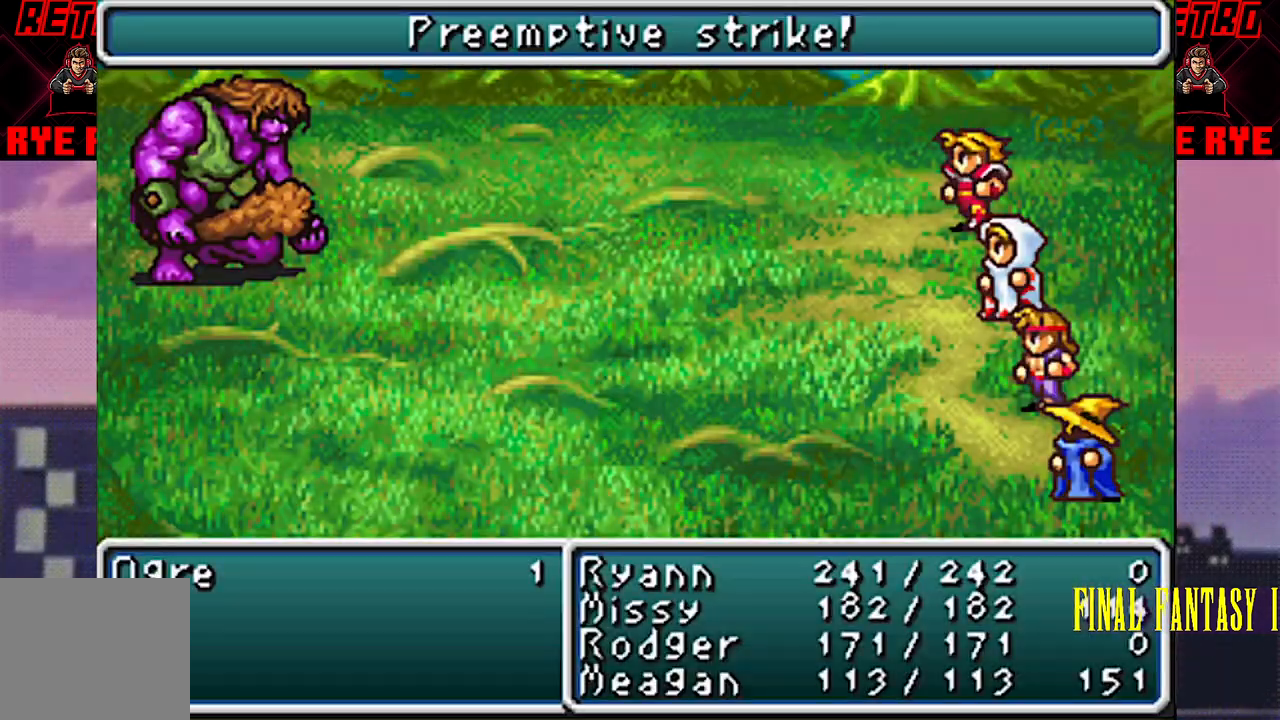
{"buttons": [], "events": [[50, "CIRCLE", "up"], [50, "R2", "up"], [183, "CIRCLE", "down"], [183, "R2", "down"], [250, "CIRCLE", "up"], [250, "R2", "up"], [350, "CIRCLE", "down"], [350, "R2", "down"], [417, "R2", "up"], [433, "CIRCLE", "up"]]}
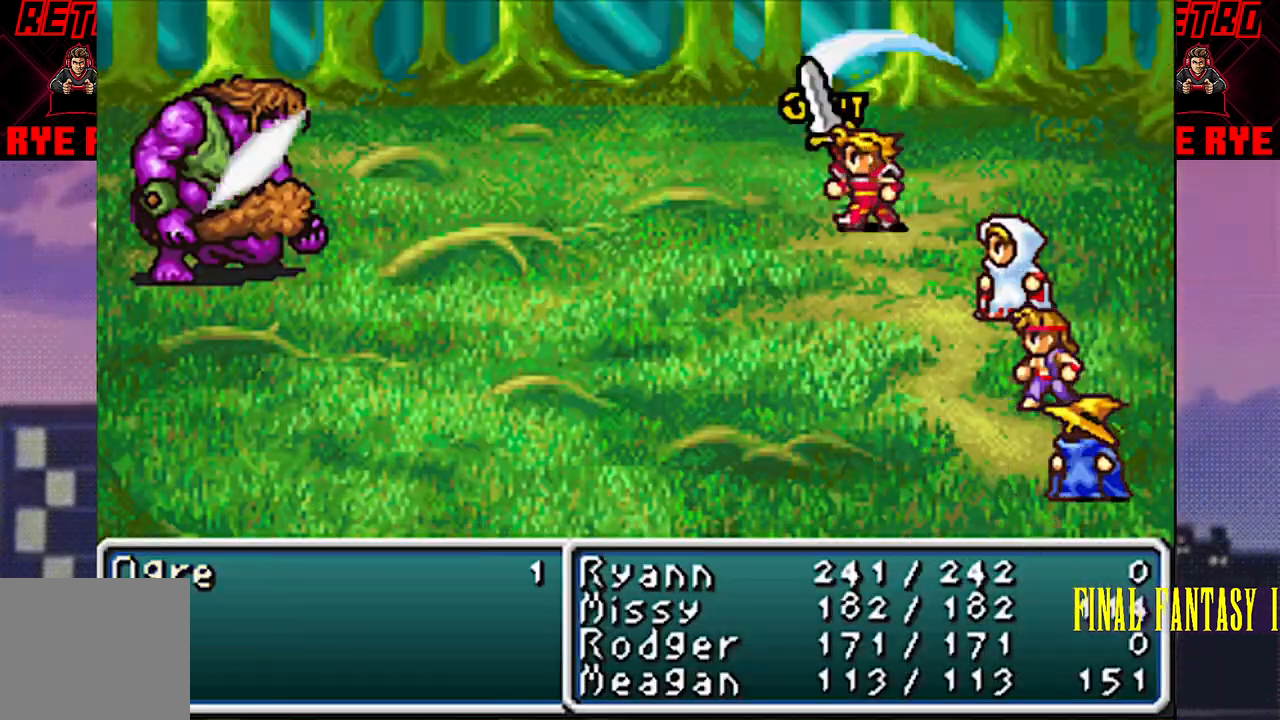
{"buttons": [], "events": [[17, "CIRCLE", "down"], [33, "R2", "down"], [100, "CIRCLE", "up"], [117, "R2", "up"], [217, "CIRCLE", "down"], [217, "R2", "down"], [283, "CIRCLE", "up"], [300, "R2", "up"], [400, "CIRCLE", "down"], [400, "R2", "down"], [483, "CIRCLE", "up"], [483, "R2", "up"]]}
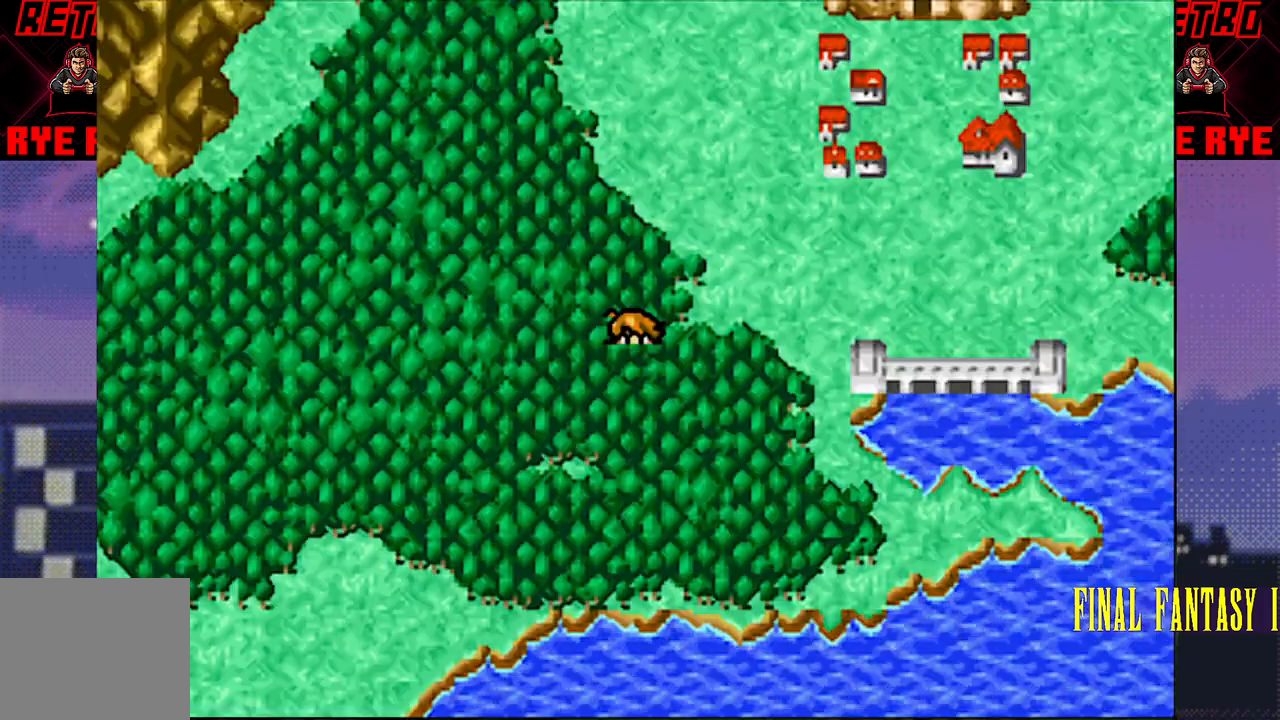
{"buttons": [], "events": [[317, "DPAD_UP", "down"], [333, "R2", "down"], [400, "R2", "up"], [500, "DPAD_UP", "up"]]}
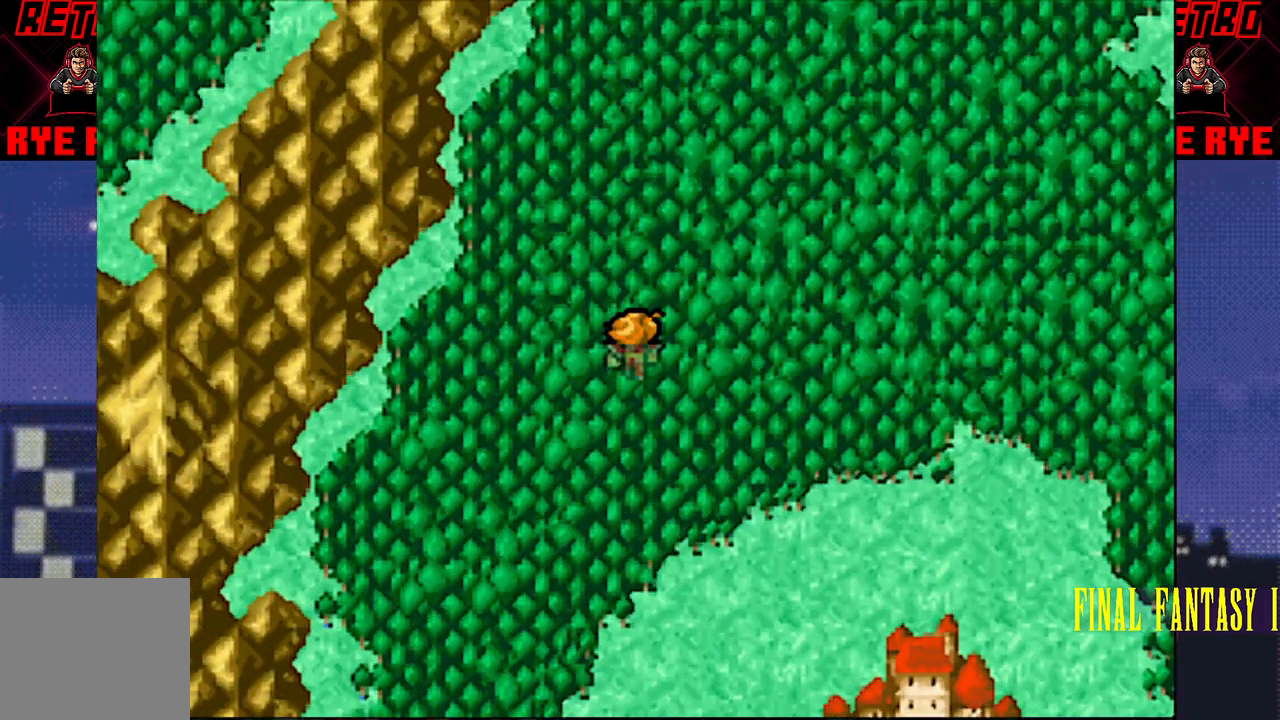
{"buttons": ["R2", "DPAD_UP"], "events": [[167, "DPAD_DOWN", "down"], [167, "R2", "down"], [250, "R2", "up"], [300, "DPAD_DOWN", "up"], [450, "DPAD_UP", "down"], [467, "R2", "down"]]}
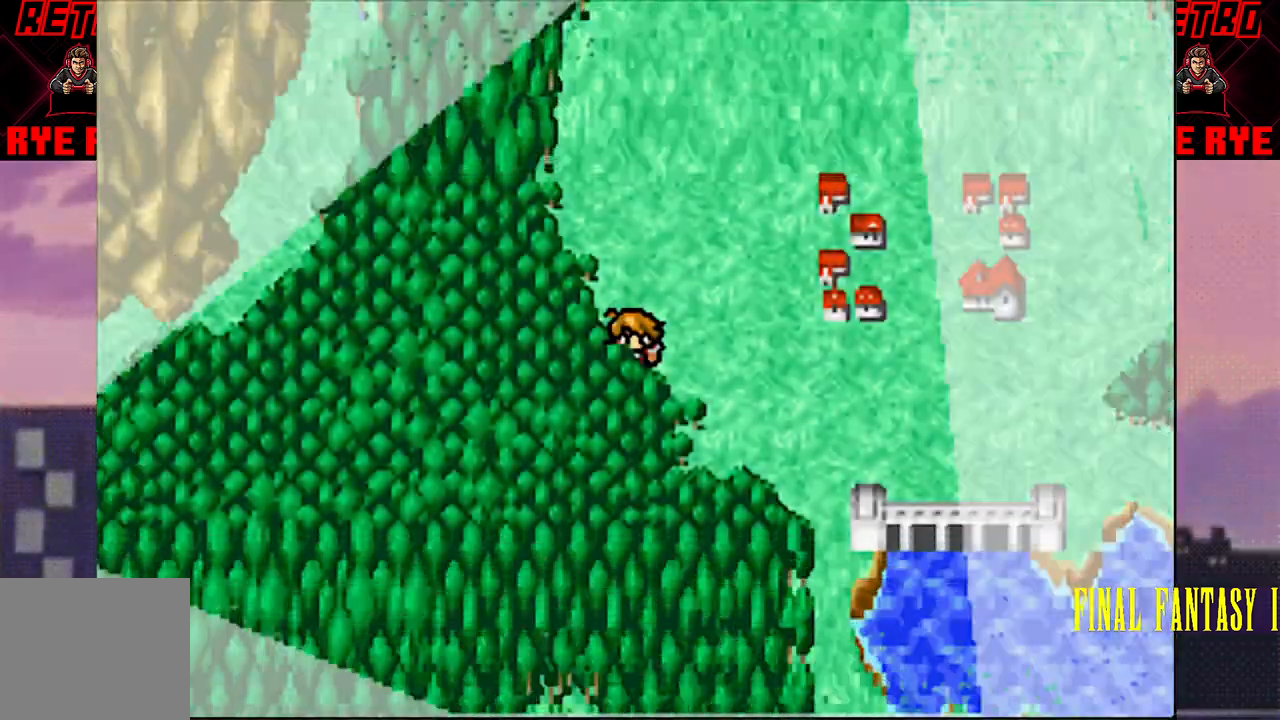
{"buttons": [], "events": [[33, "R2", "up"], [67, "DPAD_UP", "up"], [367, "R2", "down"], [383, "CIRCLE", "down"], [417, "CIRCLE", "up"], [433, "R2", "up"]]}
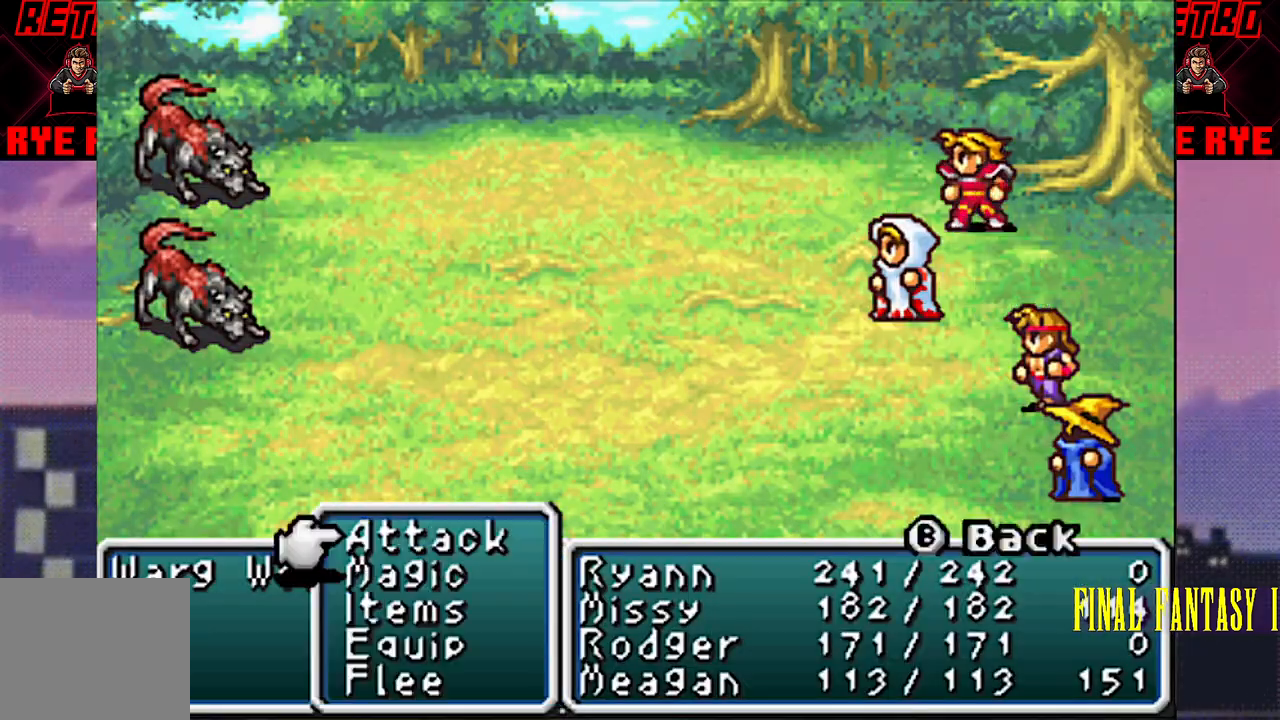
{"buttons": ["CIRCLE", "R2"], "events": [[150, "CIRCLE", "down"], [150, "R2", "down"], [217, "CIRCLE", "up"], [217, "R2", "up"], [317, "CIRCLE", "down"], [333, "R2", "down"], [383, "CIRCLE", "up"], [400, "R2", "up"], [483, "CIRCLE", "down"], [500, "R2", "down"]]}
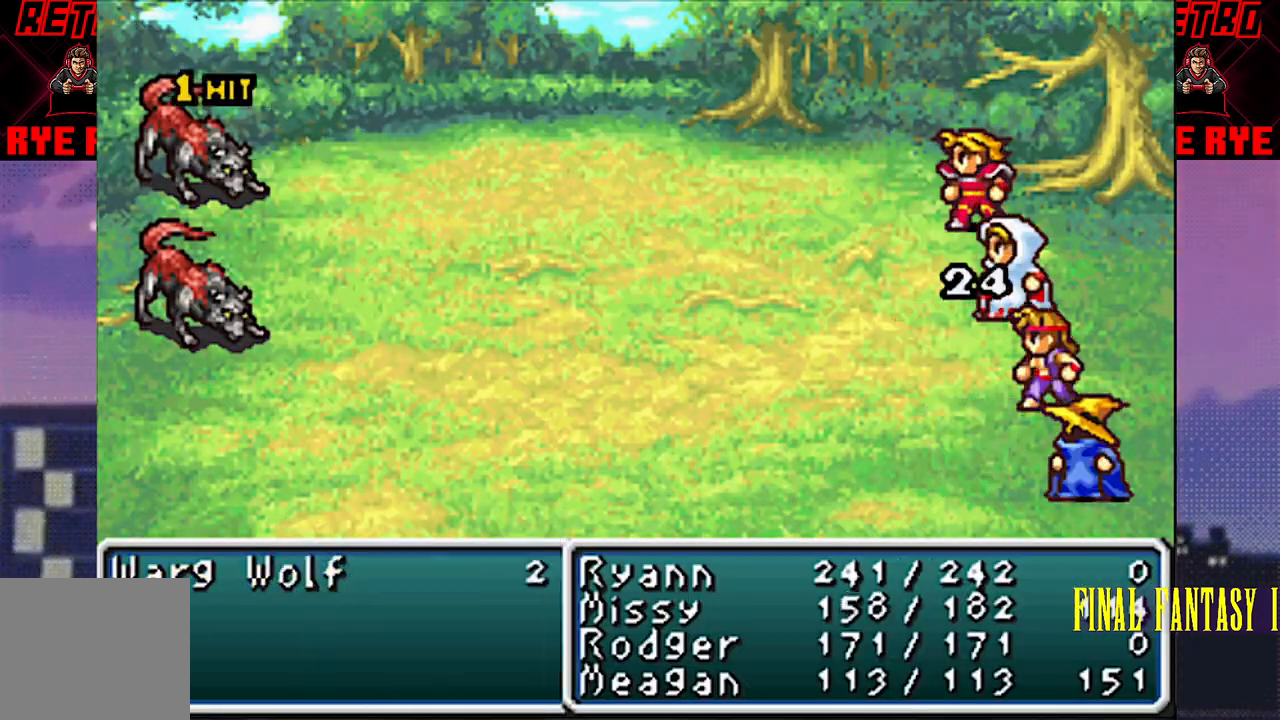
{"buttons": [], "events": [[67, "CIRCLE", "up"], [67, "R2", "up"], [167, "CIRCLE", "down"], [167, "R2", "down"], [233, "CIRCLE", "up"], [250, "R2", "up"], [400, "CIRCLE", "down"], [400, "R2", "down"], [483, "CIRCLE", "up"], [483, "R2", "up"]]}
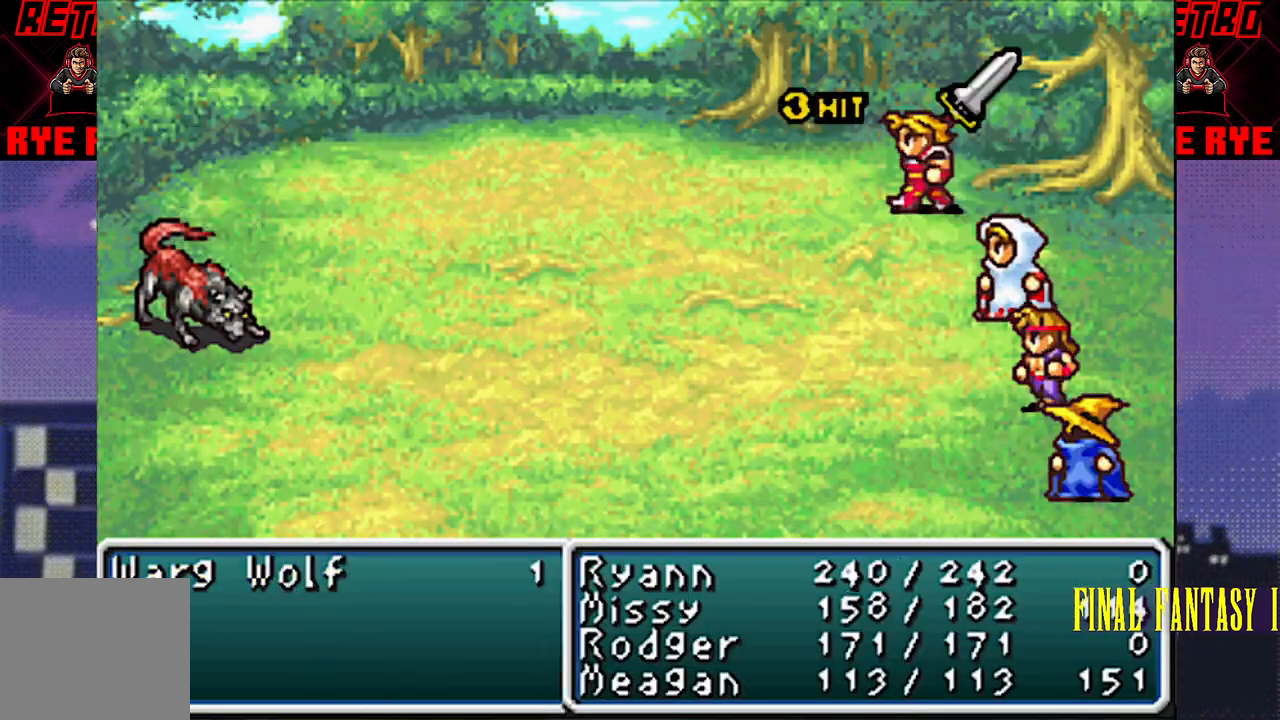
{"buttons": ["CIRCLE", "R2"], "events": [[183, "CIRCLE", "down"], [183, "R2", "down"], [250, "CIRCLE", "up"], [267, "R2", "up"], [483, "CIRCLE", "down"], [483, "R2", "down"]]}
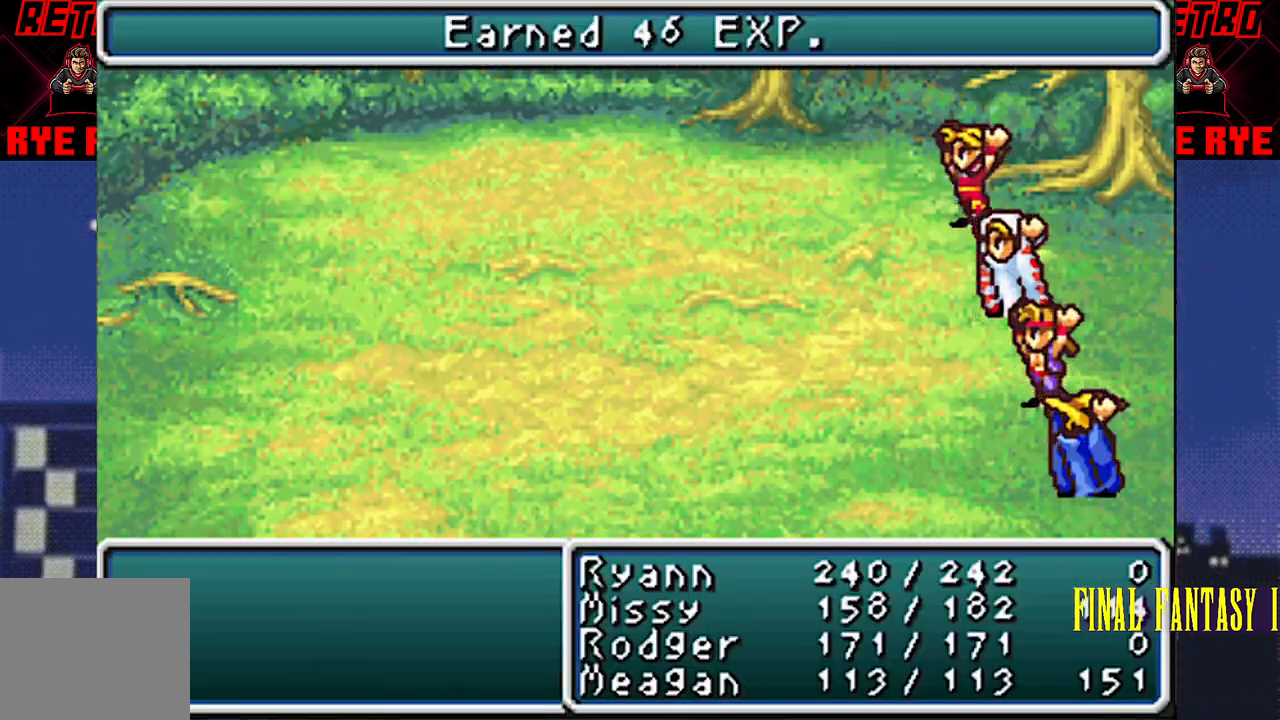
{"buttons": ["DPAD_UP"], "events": [[67, "CIRCLE", "up"], [67, "R2", "up"], [367, "DPAD_UP", "down"], [450, "R2", "down"], [500, "R2", "up"]]}
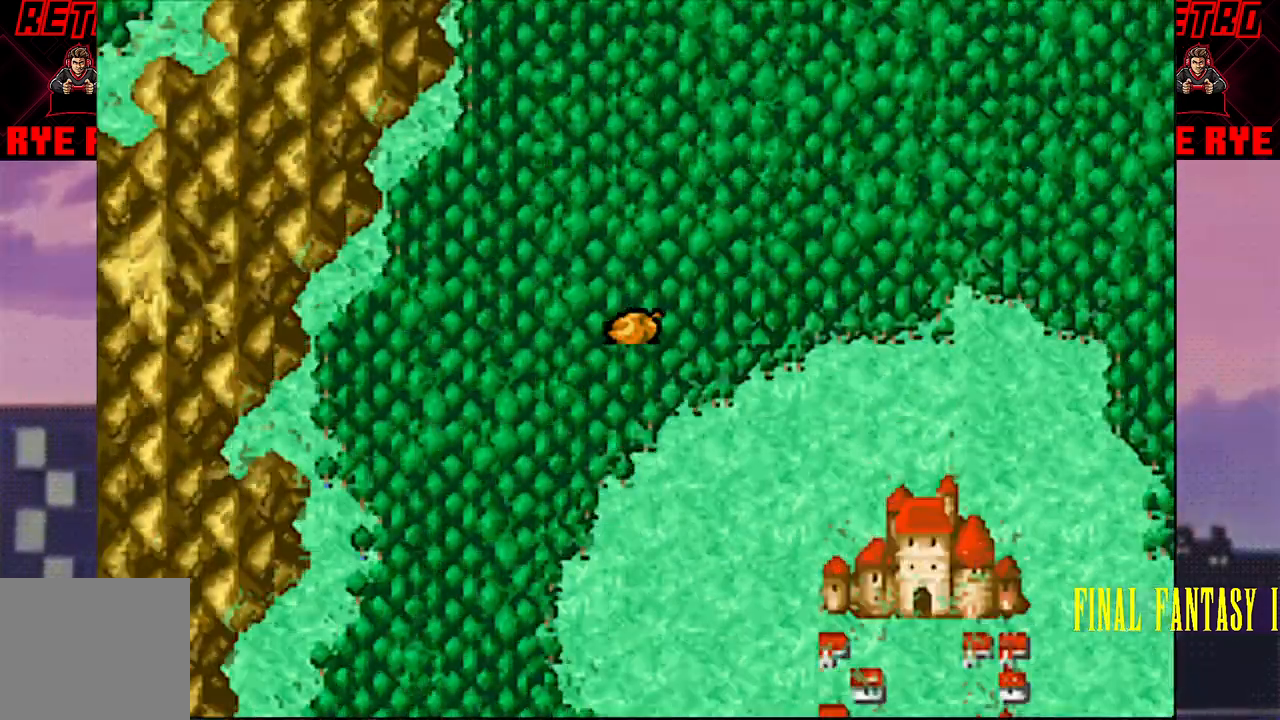
{"buttons": [], "events": [[100, "DPAD_UP", "up"]]}
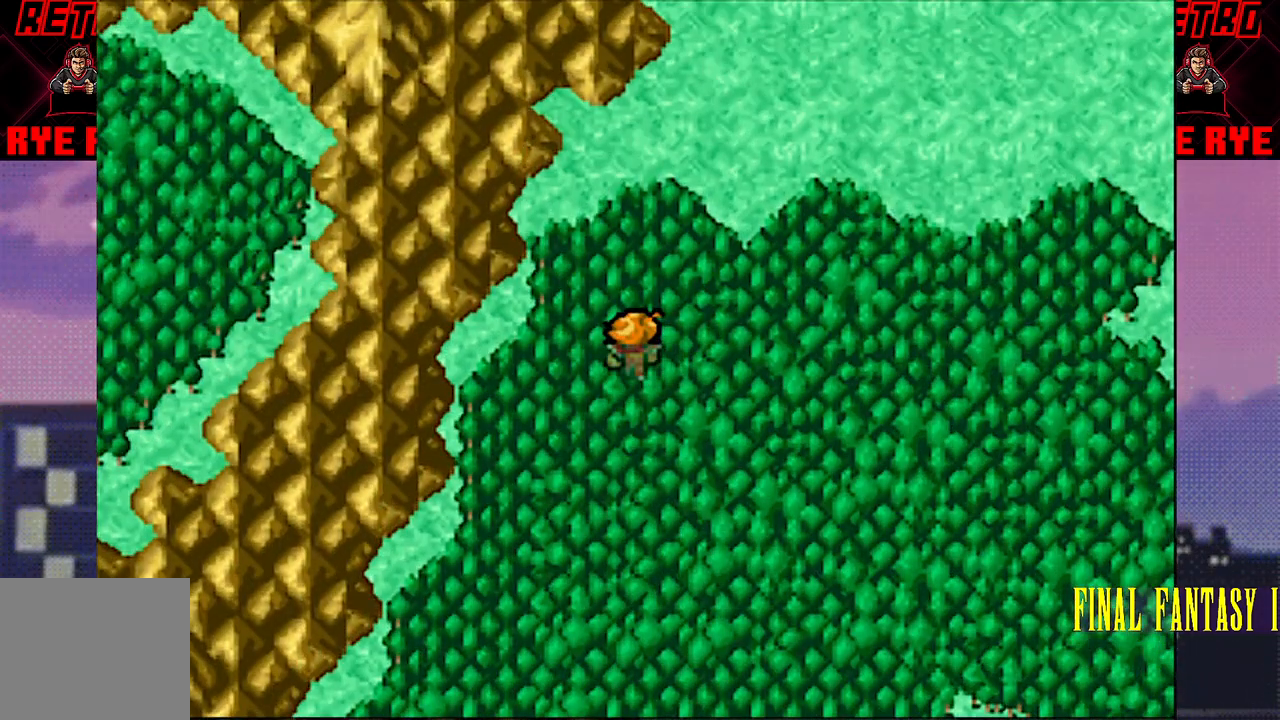
{"buttons": [], "events": [[100, "START", "down"], [150, "START", "up"]]}
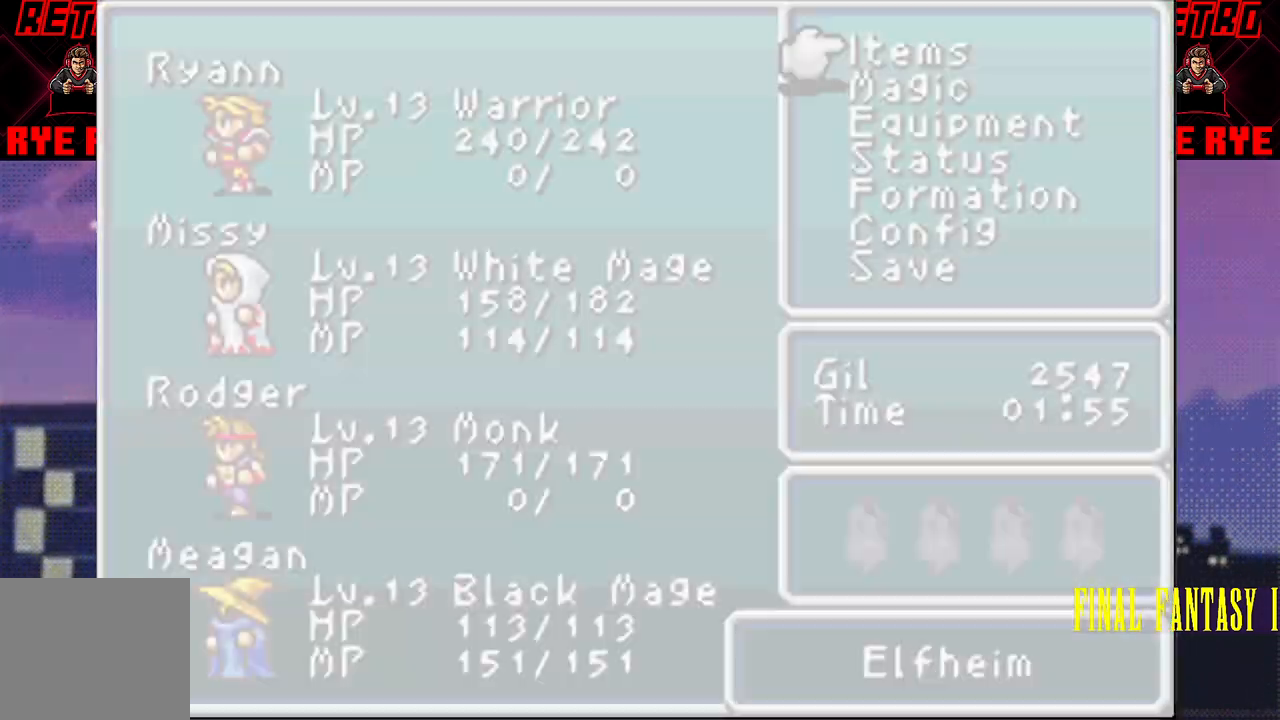
{"buttons": [], "events": []}
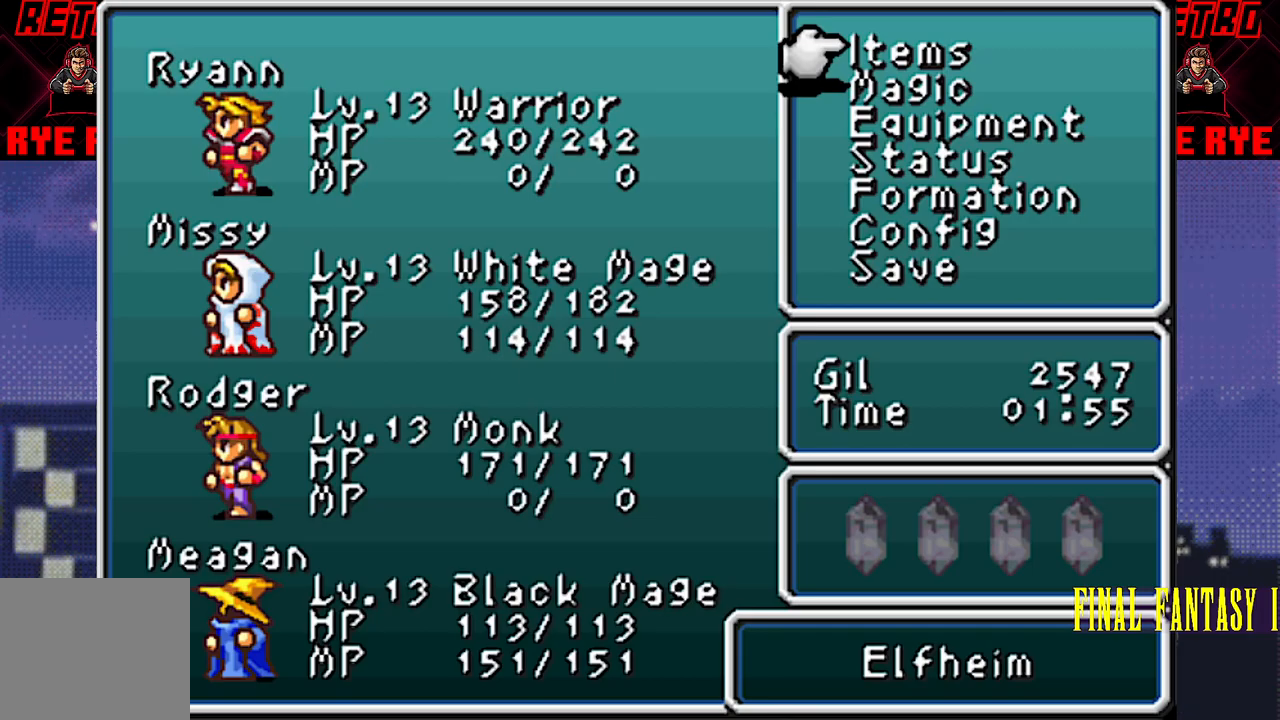
{"buttons": ["CROSS"], "events": [[417, "CROSS", "down"]]}